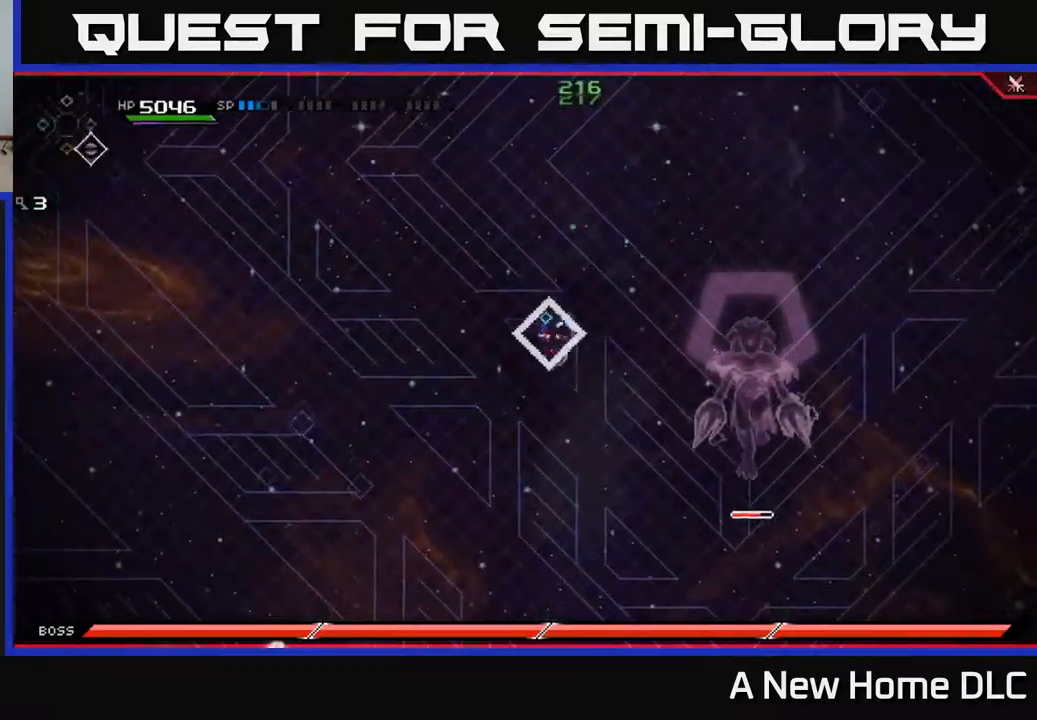
Gameplay with a controller (Xbox layout); each line is a JSON object with the inputs held at the frame after it (dt_ms = milliseconds from this image to that frame). "events" lists button and stick changes between this image and that frame as [ms after this image, input, new state], when the widget could be followed in between.
{"dt_ms": 500, "buttons": [], "left_stick": "down-right", "right_stick": "center", "events": [[17, "DPAD_LEFT", "down"], [117, "DPAD_LEFT", "up"], [150, "left_stick", "down-left"], [334, "left_stick", "down-right"]]}
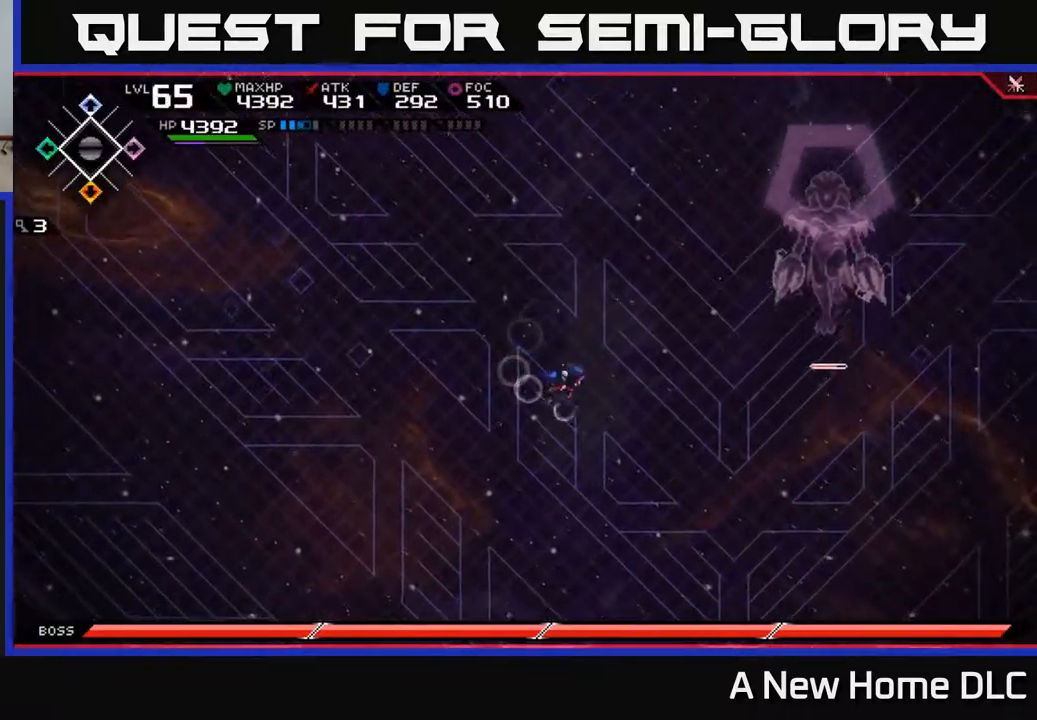
{"dt_ms": 500, "buttons": [], "left_stick": "up-right", "right_stick": "center", "events": [[17, "left_stick", "right"], [350, "left_stick", "up-right"]]}
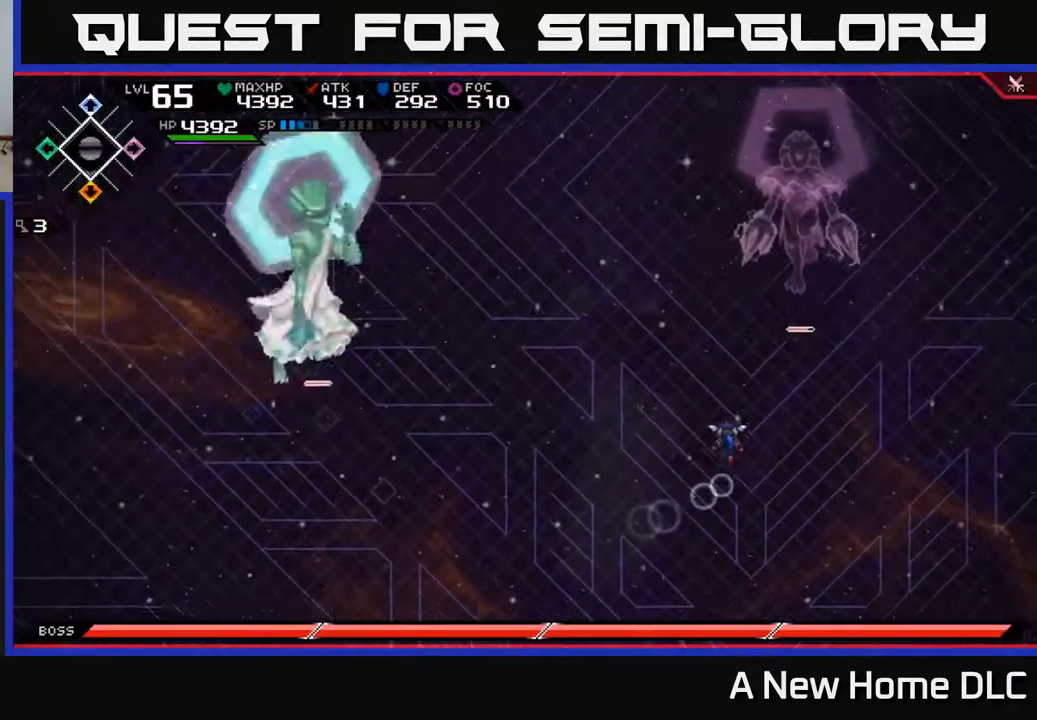
{"dt_ms": 500, "buttons": [], "left_stick": "right", "right_stick": "left", "events": [[34, "left_stick", "up"], [167, "left_stick", "right"], [167, "right_stick", "left"]]}
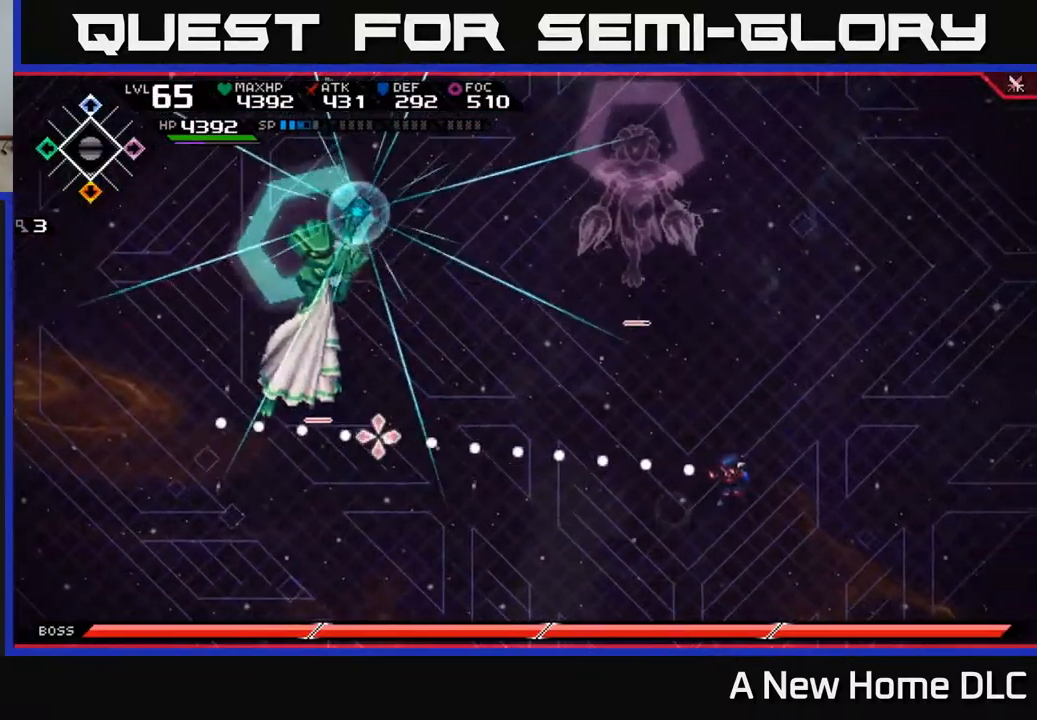
{"dt_ms": 500, "buttons": [], "left_stick": "up", "right_stick": "center", "events": [[84, "R1", "down"], [200, "R1", "up"], [200, "left_stick", "up-right"], [267, "right_stick", "center"], [334, "L1", "down"], [367, "left_stick", "up"], [450, "L1", "up"]]}
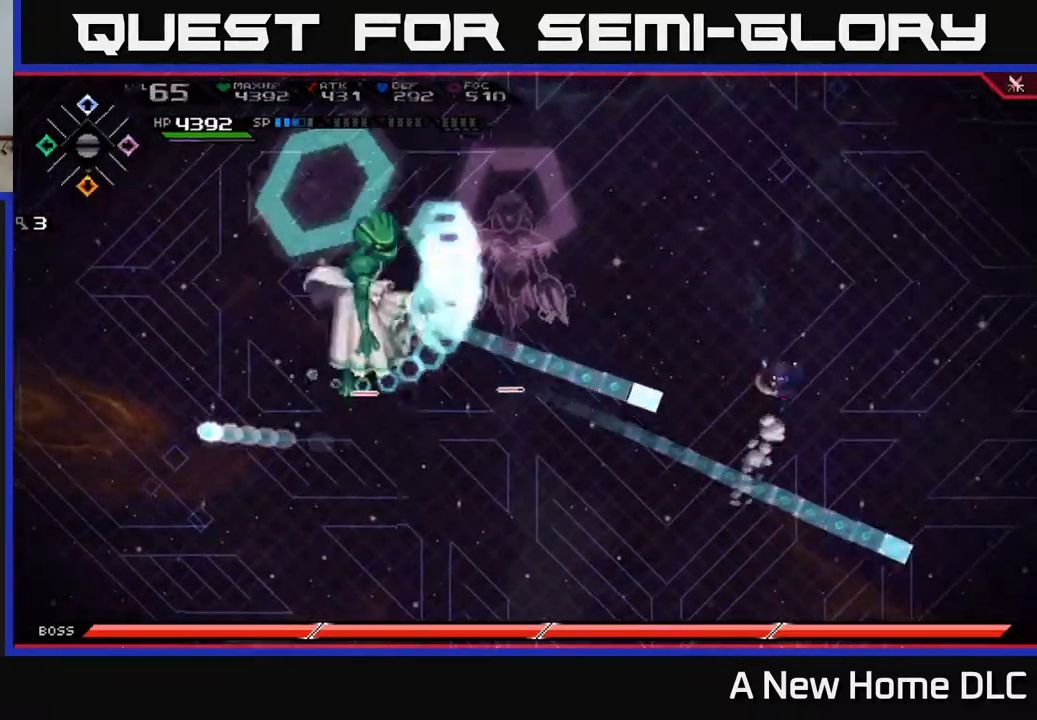
{"dt_ms": 500, "buttons": ["L1"], "left_stick": "up", "right_stick": "center", "events": [[34, "L1", "down"], [117, "L1", "up"], [250, "L1", "down"], [350, "L1", "up"], [434, "L1", "down"]]}
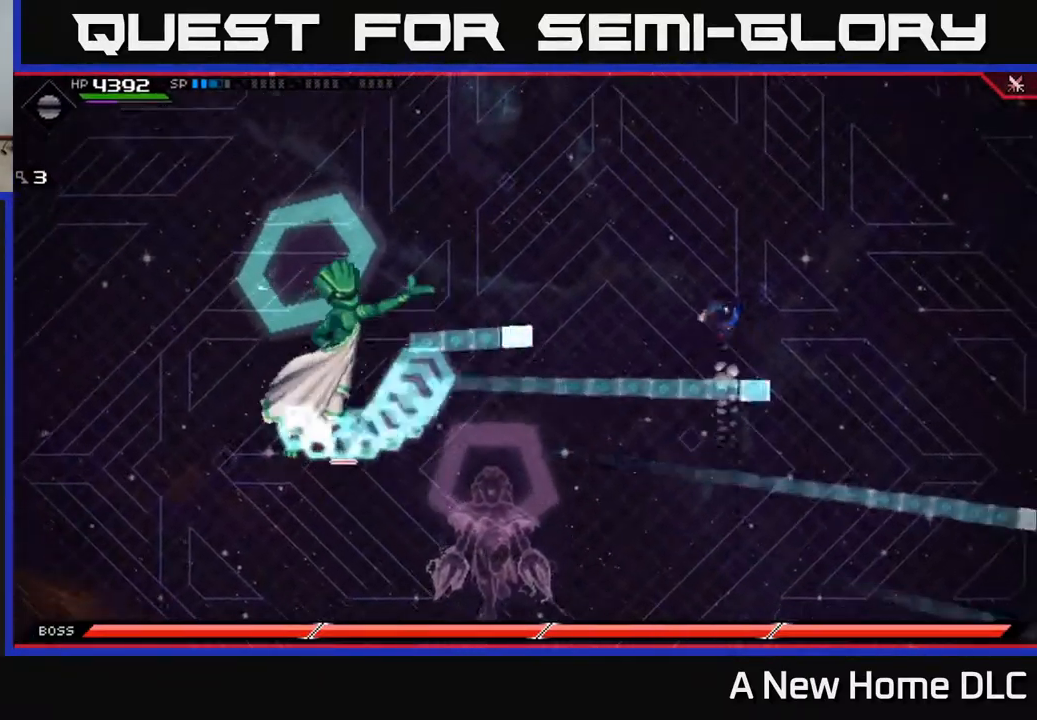
{"dt_ms": 500, "buttons": [], "left_stick": "up", "right_stick": "left", "events": [[50, "L1", "up"], [117, "right_stick", "left"]]}
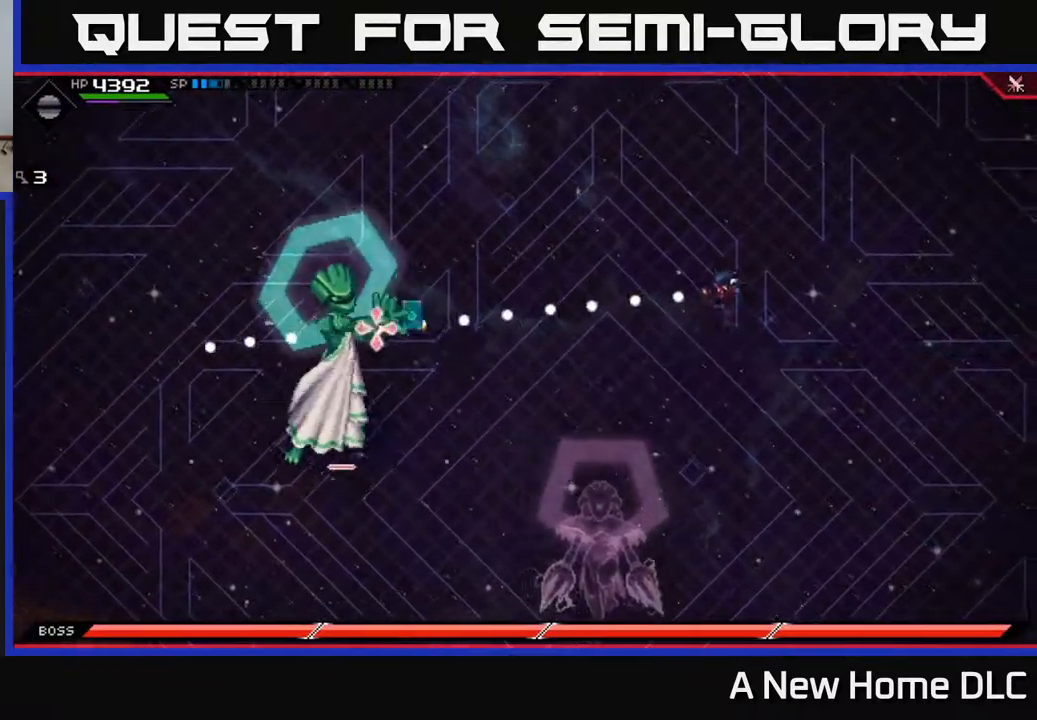
{"dt_ms": 500, "buttons": [], "left_stick": "left", "right_stick": "left", "events": [[17, "left_stick", "center"], [67, "R1", "down"], [150, "left_stick", "down-left"], [334, "left_stick", "left"], [467, "R1", "up"]]}
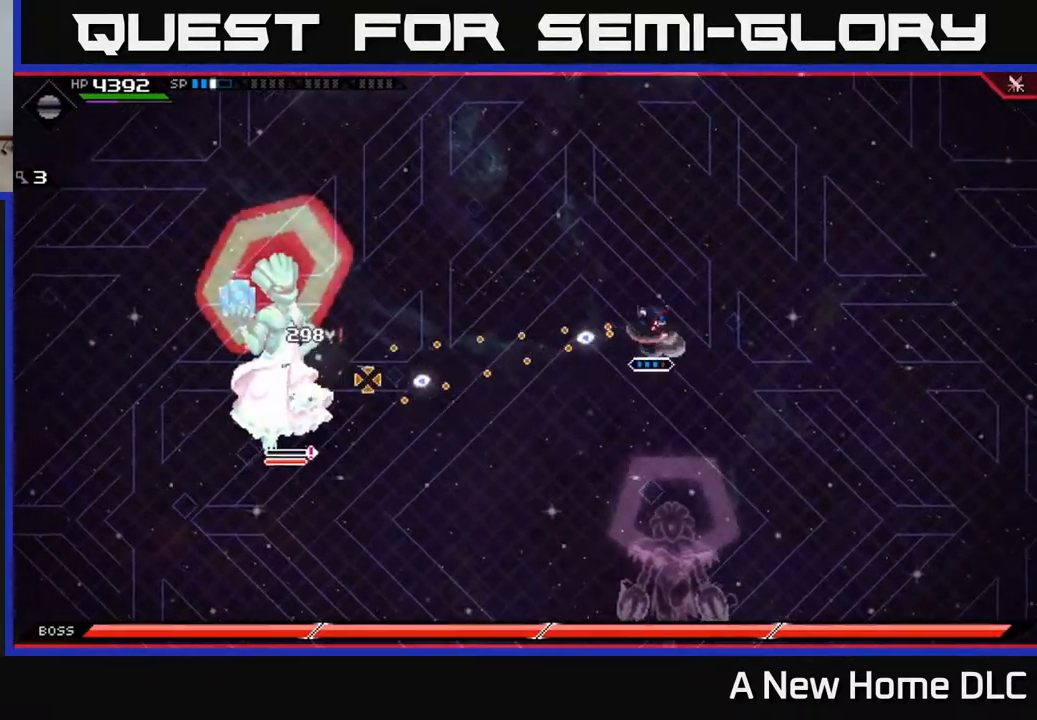
{"dt_ms": 500, "buttons": ["L1"], "left_stick": "left", "right_stick": "center", "events": [[17, "L1", "down"], [67, "right_stick", "center"], [100, "L1", "up"], [200, "L1", "down"], [317, "L1", "up"], [350, "DPAD_RIGHT", "down"], [434, "DPAD_RIGHT", "up"], [500, "L1", "down"]]}
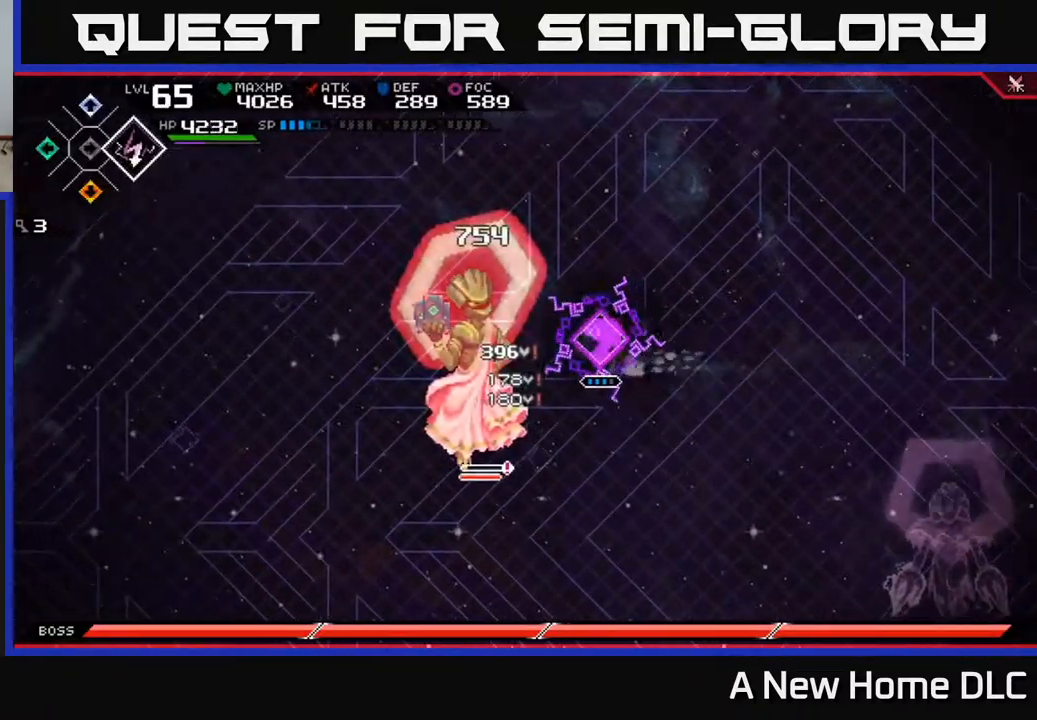
{"dt_ms": 500, "buttons": ["X"], "left_stick": "down", "right_stick": "center", "events": [[67, "left_stick", "down-left"], [167, "X", "down"], [234, "L1", "up"], [284, "X", "up"], [350, "X", "down"], [367, "left_stick", "down"], [434, "X", "up"], [500, "X", "down"]]}
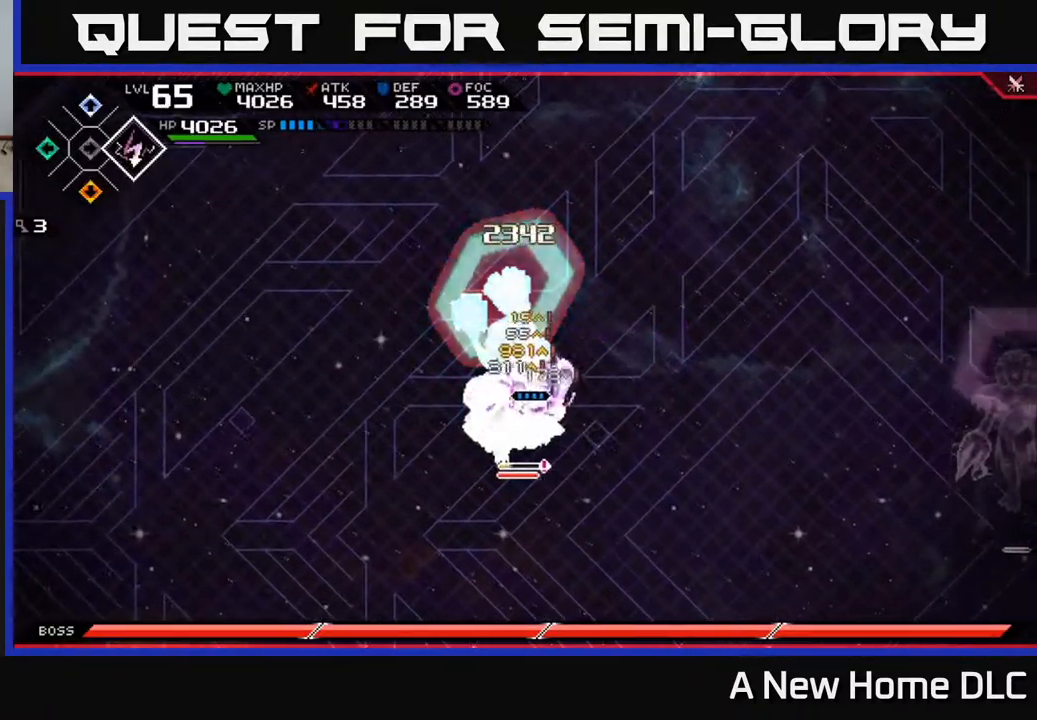
{"dt_ms": 484, "buttons": [], "left_stick": "down", "right_stick": "center", "events": [[84, "X", "up"], [168, "X", "down"], [268, "X", "up"], [334, "X", "down"], [434, "X", "up"]]}
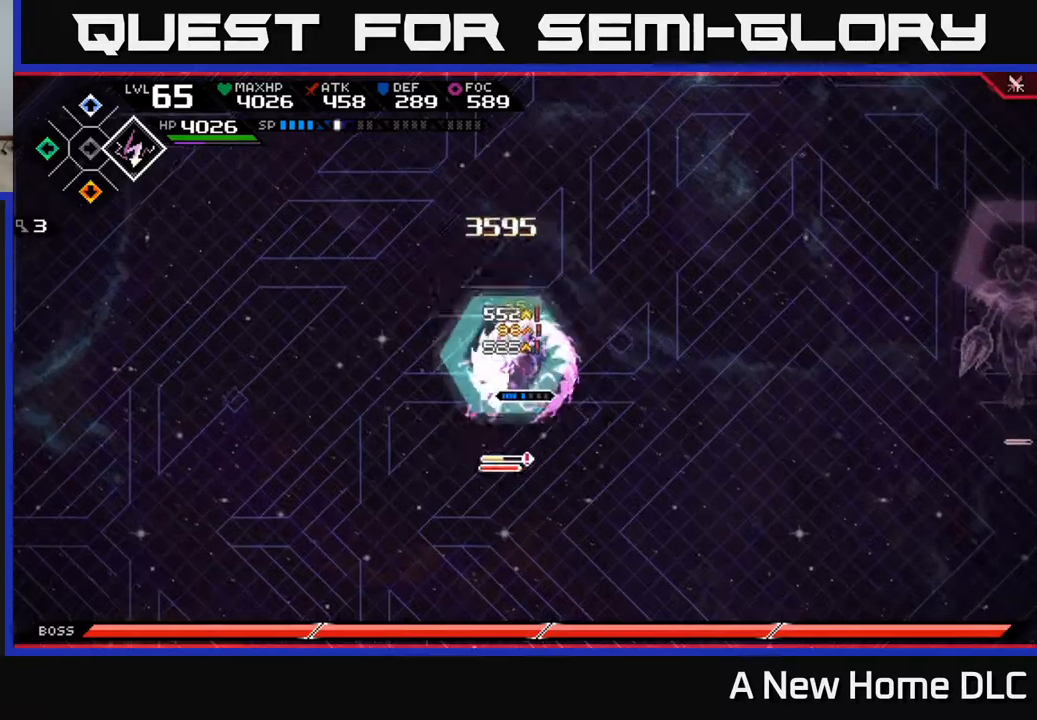
{"dt_ms": 500, "buttons": [], "left_stick": "right", "right_stick": "center"}
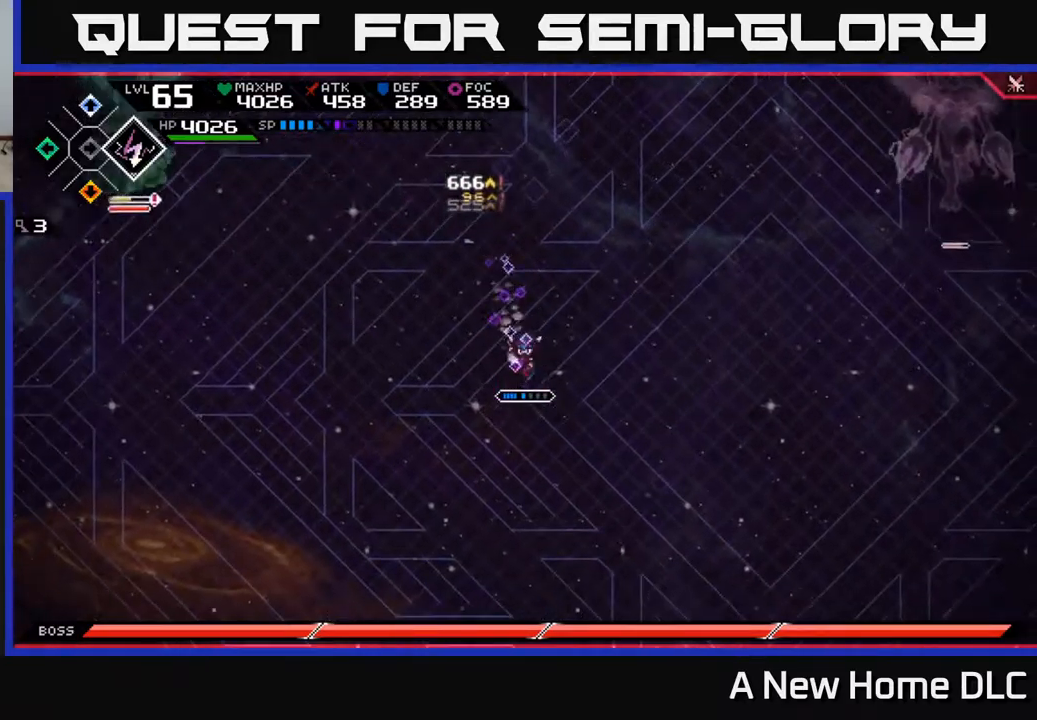
{"dt_ms": 500, "buttons": [], "left_stick": "right", "right_stick": "left", "events": [[217, "right_stick", "up-left"], [300, "right_stick", "left"]]}
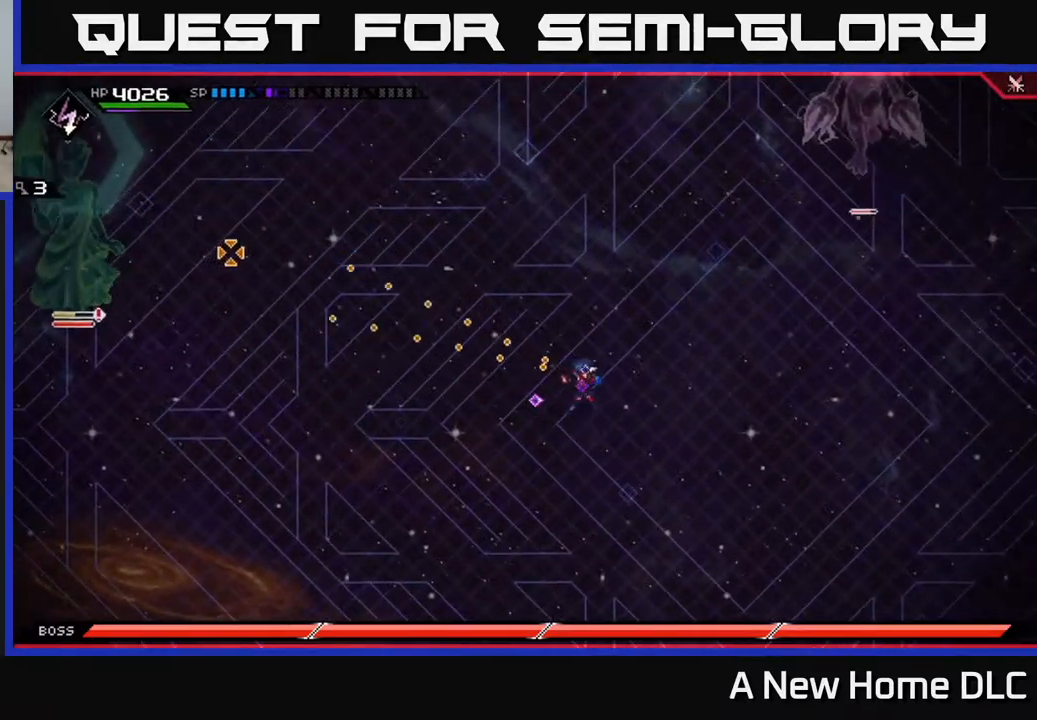
{"dt_ms": 500, "buttons": [], "left_stick": "right", "right_stick": "left", "events": []}
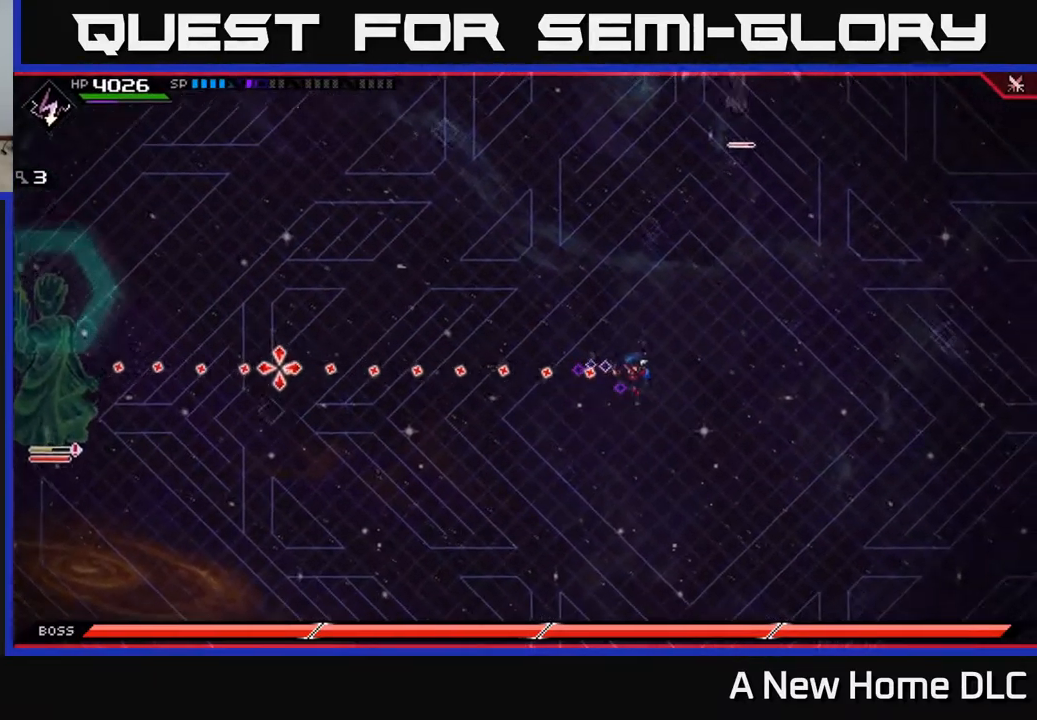
{"dt_ms": 500, "buttons": [], "left_stick": "center", "right_stick": "left", "events": [[67, "left_stick", "center"]]}
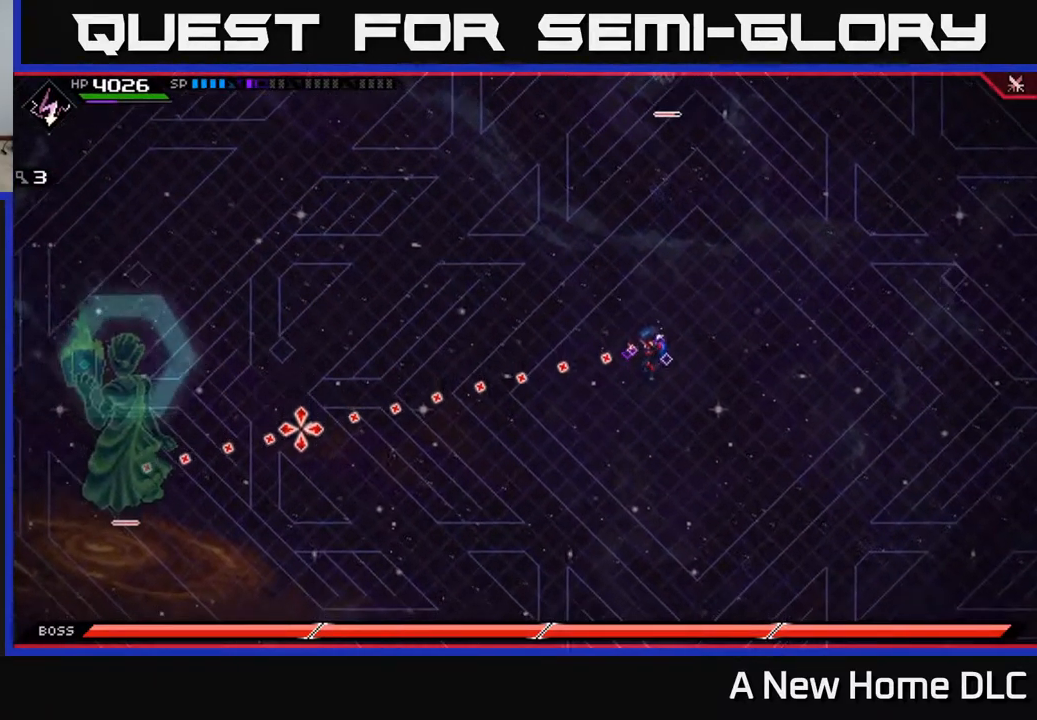
{"dt_ms": 500, "buttons": ["R2"], "left_stick": "center", "right_stick": "left", "events": [[450, "R2", "down"]]}
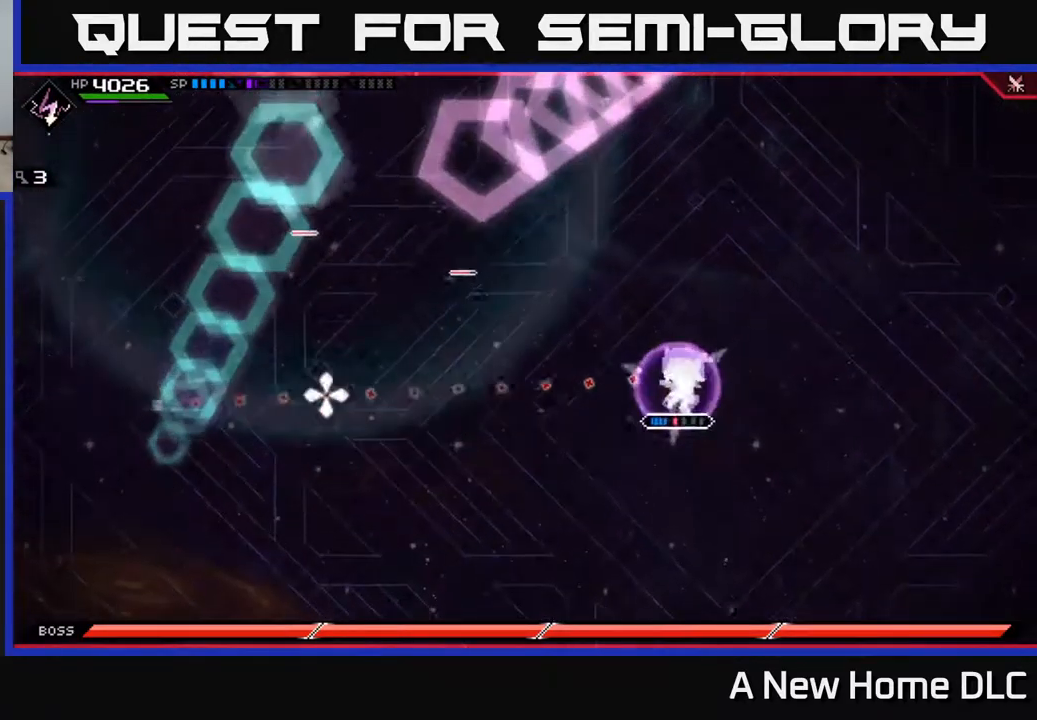
{"dt_ms": 500, "buttons": ["R2"], "left_stick": "center", "right_stick": "up-left", "events": [[400, "right_stick", "up-left"]]}
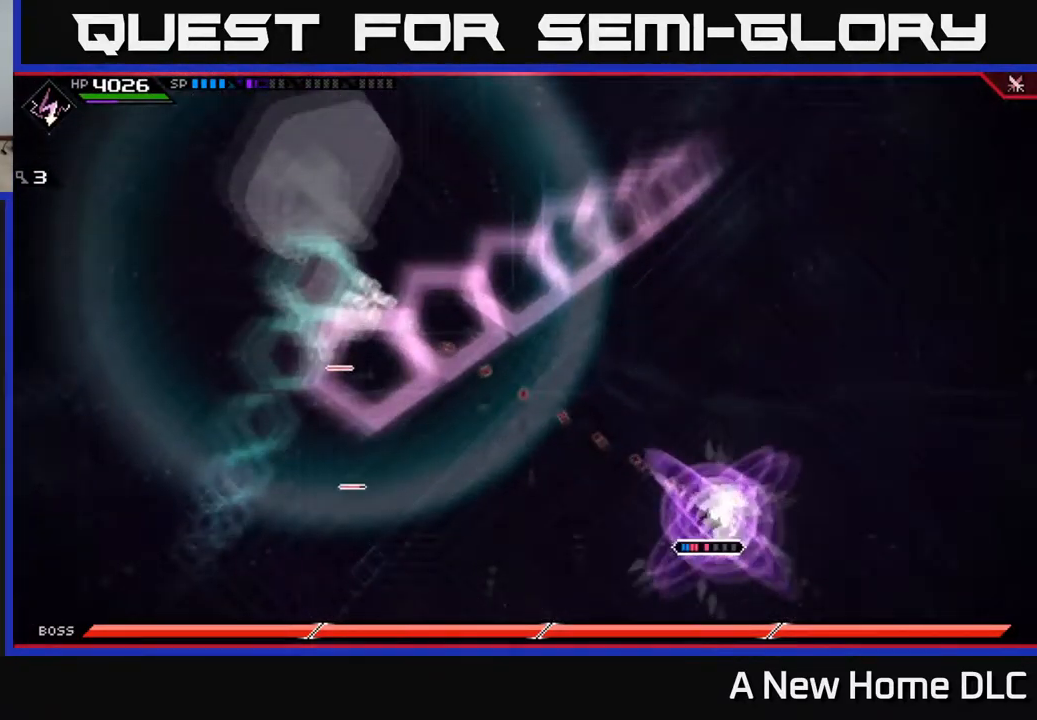
{"dt_ms": 500, "buttons": [], "left_stick": "down-right", "right_stick": "up-left", "events": [[134, "R2", "up"], [450, "left_stick", "down-right"]]}
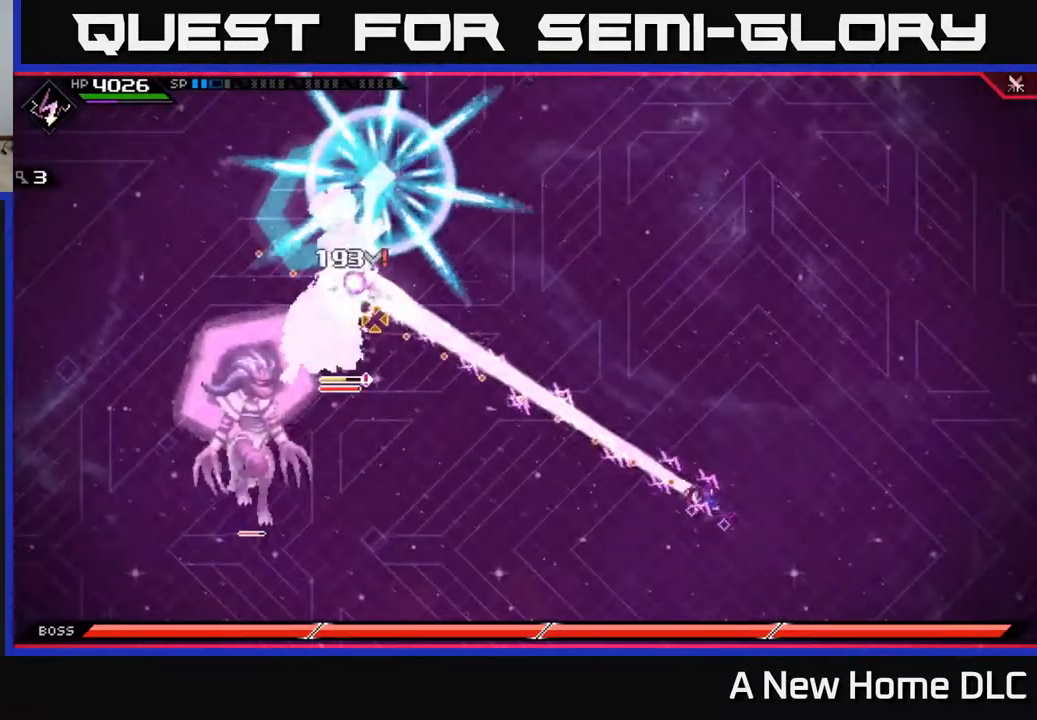
{"dt_ms": 500, "buttons": ["R1"], "left_stick": "right", "right_stick": "left", "events": [[150, "R1", "down"], [434, "left_stick", "right"], [484, "right_stick", "left"]]}
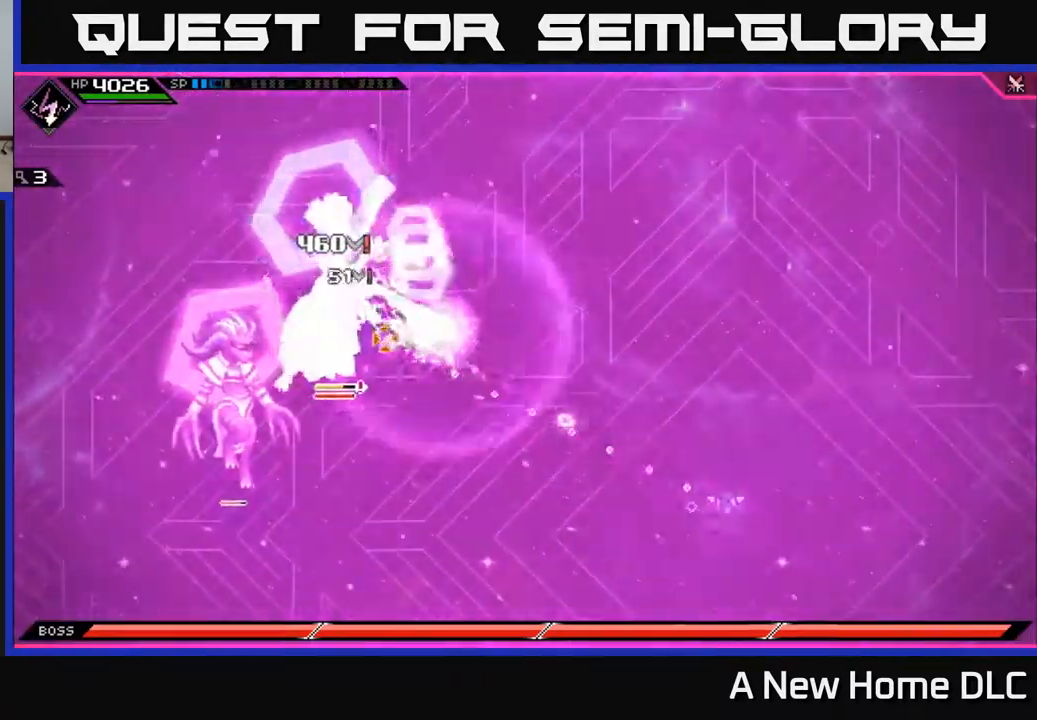
{"dt_ms": 1000, "buttons": [], "left_stick": "up", "right_stick": "left"}
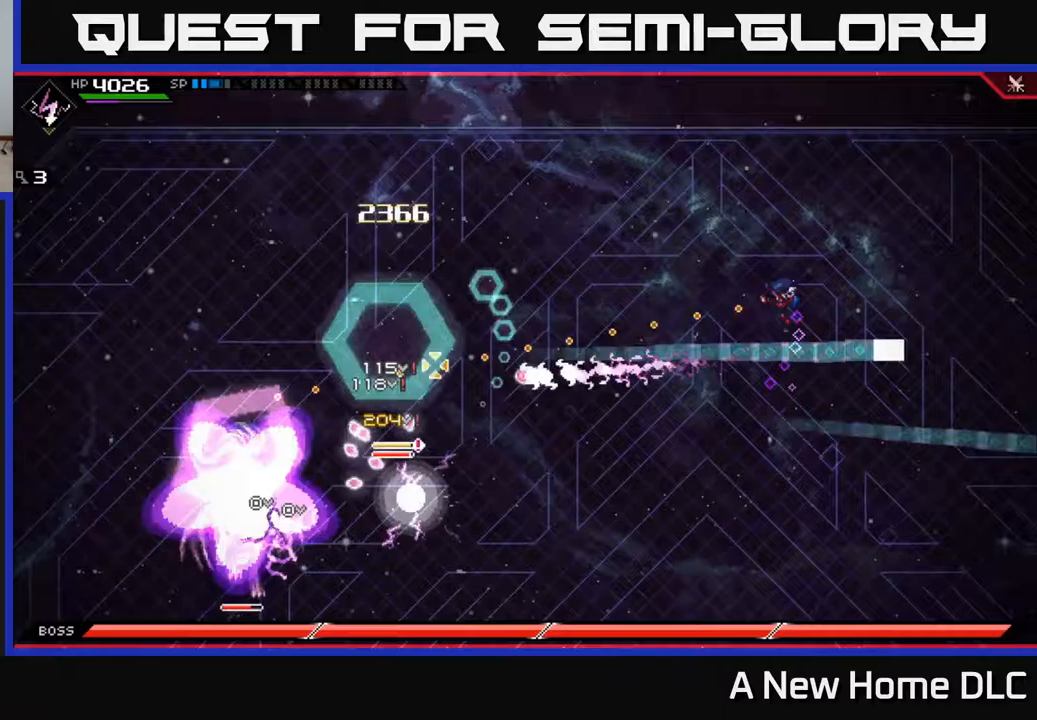
{"dt_ms": 500, "buttons": [], "left_stick": "left", "right_stick": "center"}
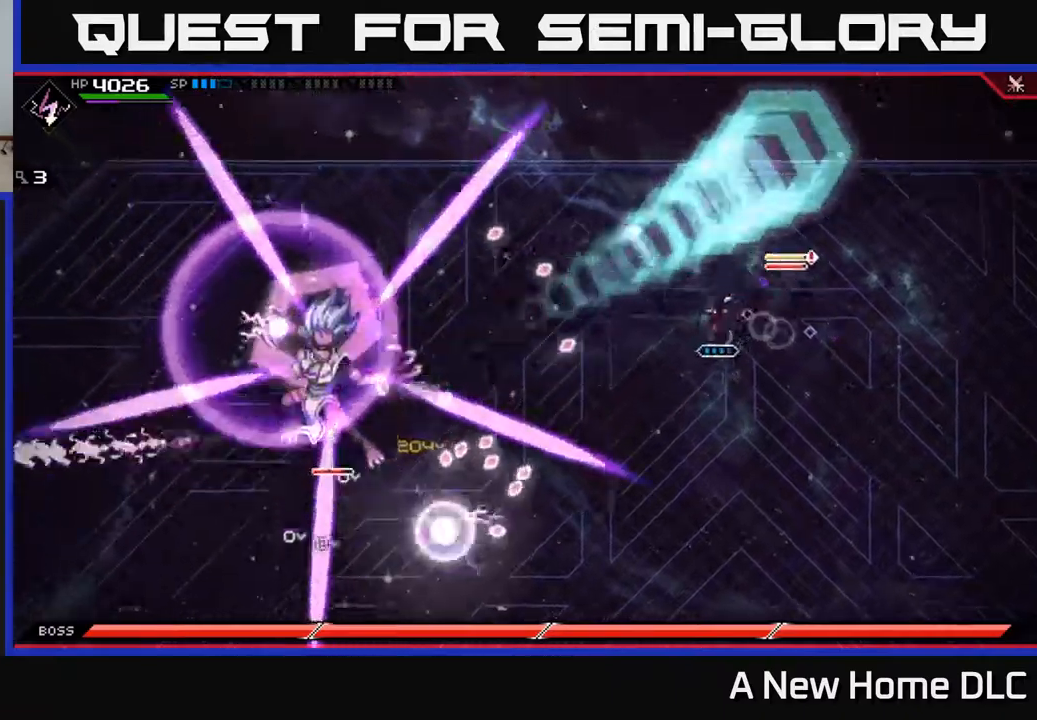
{"dt_ms": 500, "buttons": [], "left_stick": "down-right", "right_stick": "up-right", "events": [[67, "left_stick", "down-right"], [150, "right_stick", "up-right"]]}
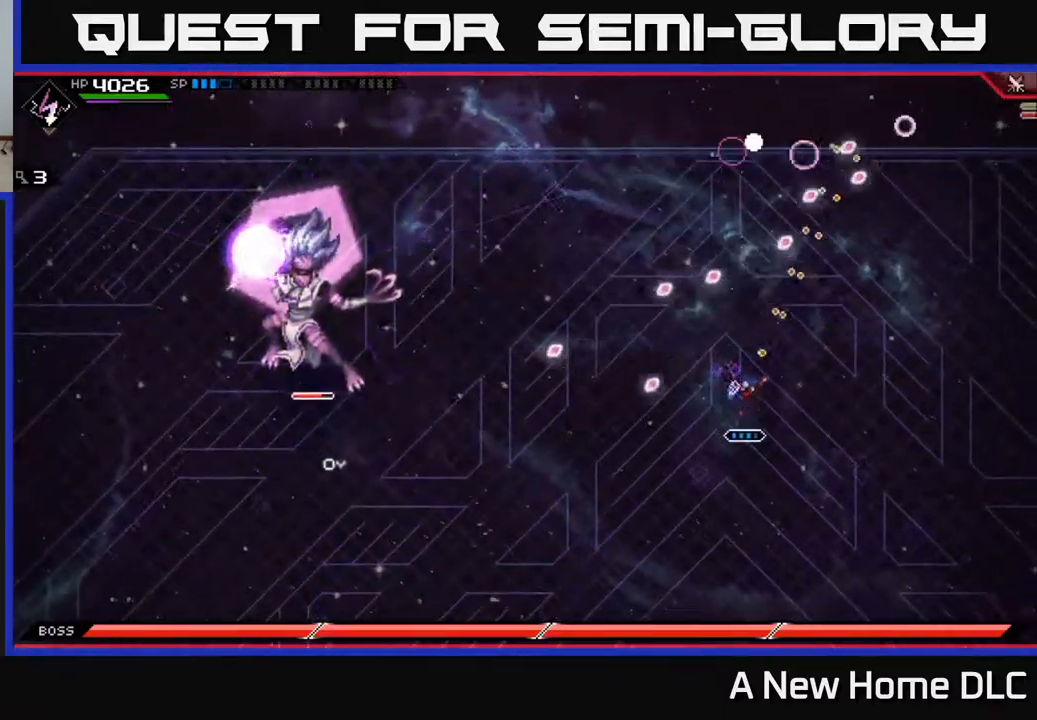
{"dt_ms": 500, "buttons": [], "left_stick": "down", "right_stick": "up-right", "events": [[100, "R1", "down"], [233, "R1", "up"], [300, "left_stick", "down"]]}
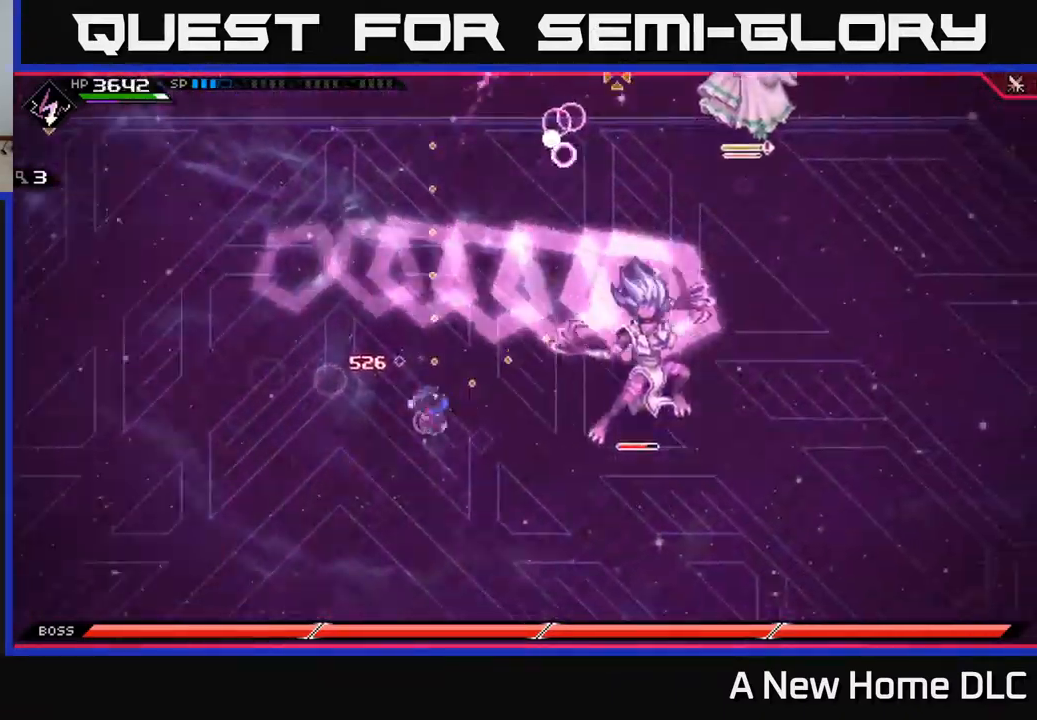
{"dt_ms": 500, "buttons": [], "left_stick": "down-right", "right_stick": "up-right"}
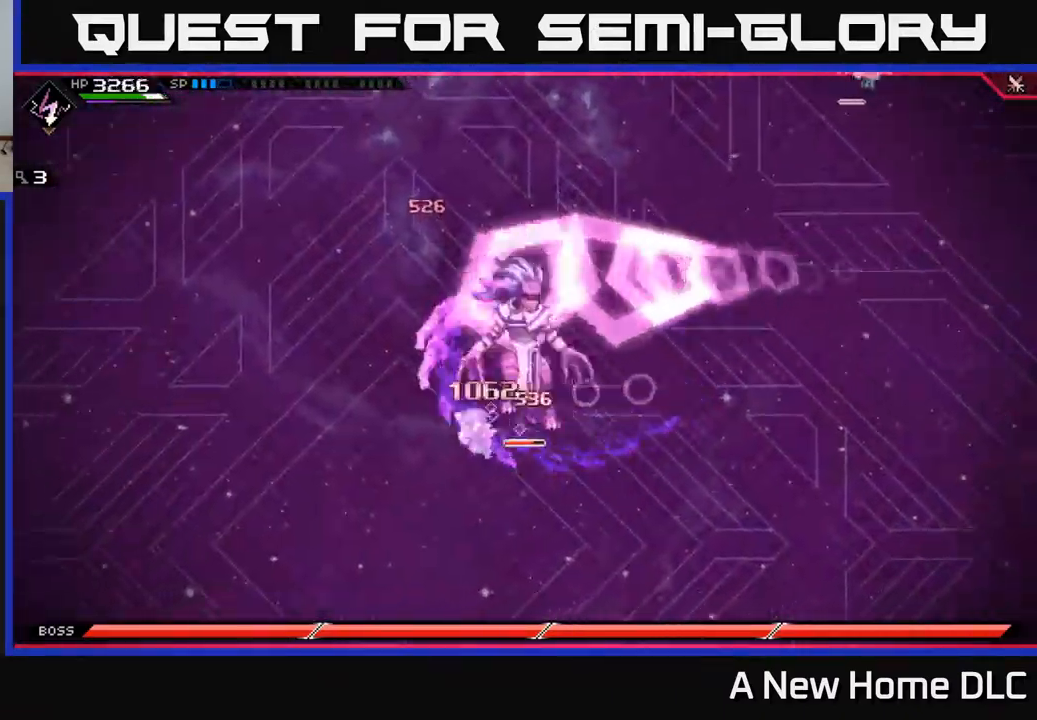
{"dt_ms": 500, "buttons": ["L1"], "left_stick": "up", "right_stick": "up-right", "events": [[33, "left_stick", "right"], [183, "left_stick", "up-right"], [233, "L1", "down"], [333, "left_stick", "up"], [350, "L1", "up"], [433, "L1", "down"]]}